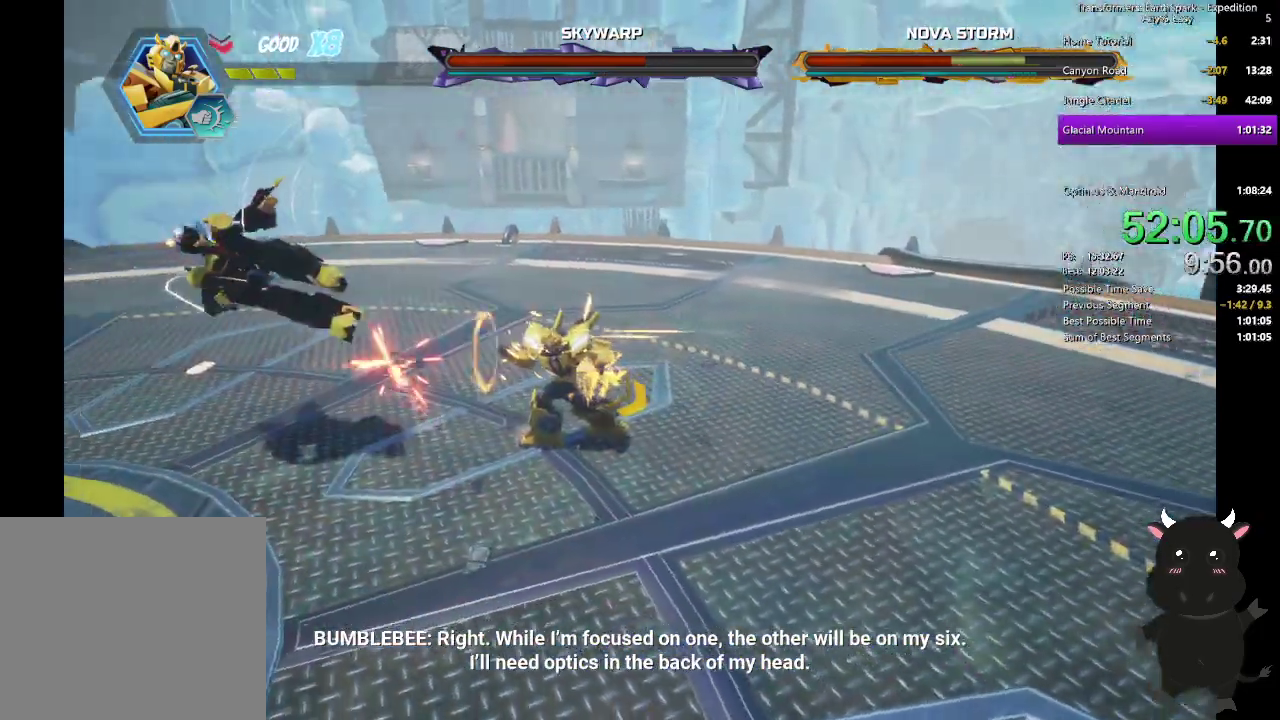
Gameplay with a controller (PlayStation layout); each line is a JSON object with the inputs held at the frame after it. "events" lists button and stick changes between this image and that frame as [ms after this image, input, new state], when the widget could be followed in between. Not read: R1.
{"buttons": [], "left_stick": "left", "right_stick": "center", "events": [[17, "SQUARE", "down"], [150, "SQUARE", "up"], [333, "CIRCLE", "down"], [450, "CIRCLE", "up"]]}
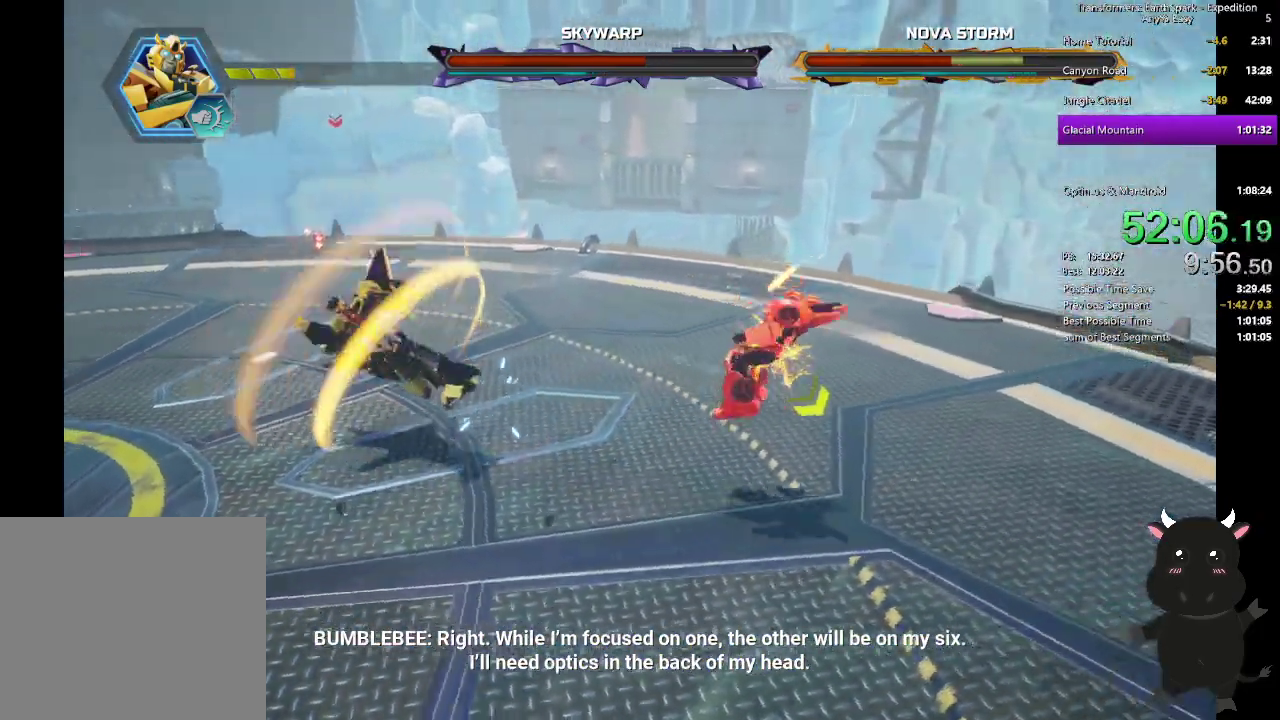
{"buttons": [], "left_stick": "up-left", "right_stick": "center", "events": [[33, "CROSS", "down"], [150, "CROSS", "up"], [250, "left_stick", "up-left"], [317, "SQUARE", "down"], [417, "SQUARE", "up"]]}
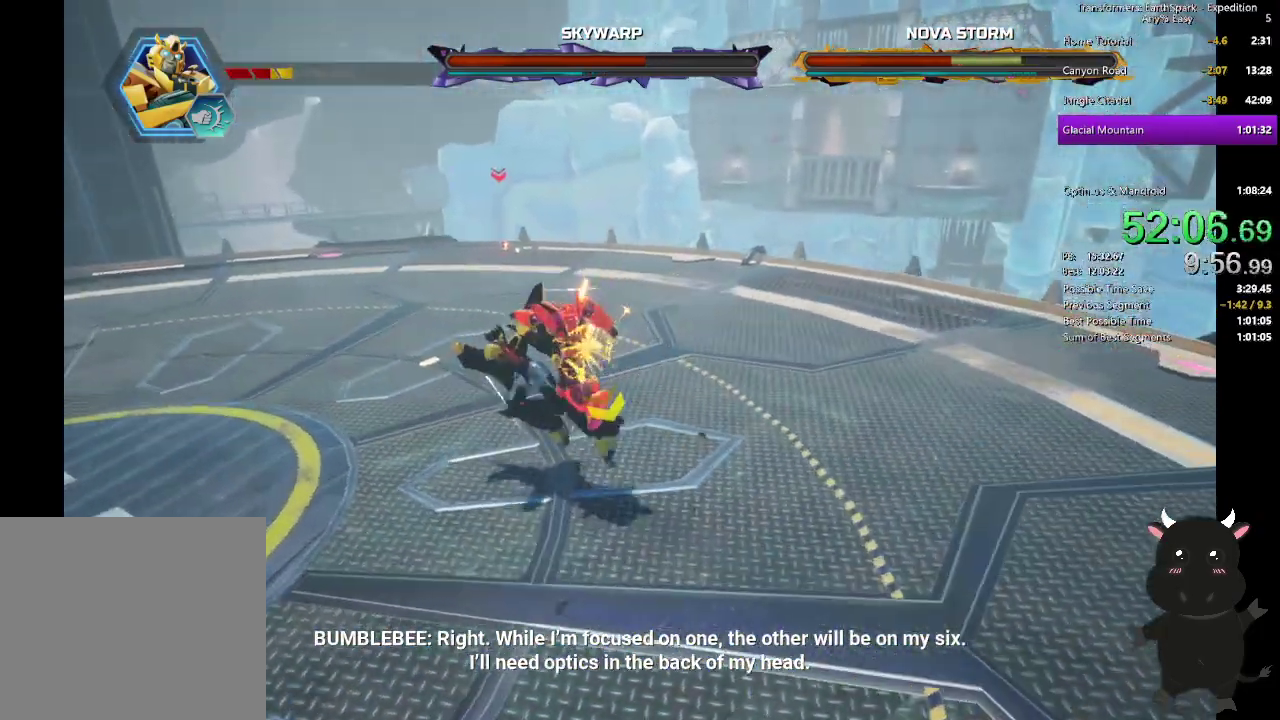
{"buttons": ["SQUARE"], "left_stick": "up-left", "right_stick": "center", "events": [[17, "SQUARE", "down"], [133, "SQUARE", "up"], [150, "left_stick", "down-right"], [217, "SQUARE", "down"], [250, "left_stick", "up-left"], [333, "SQUARE", "up"], [417, "SQUARE", "down"]]}
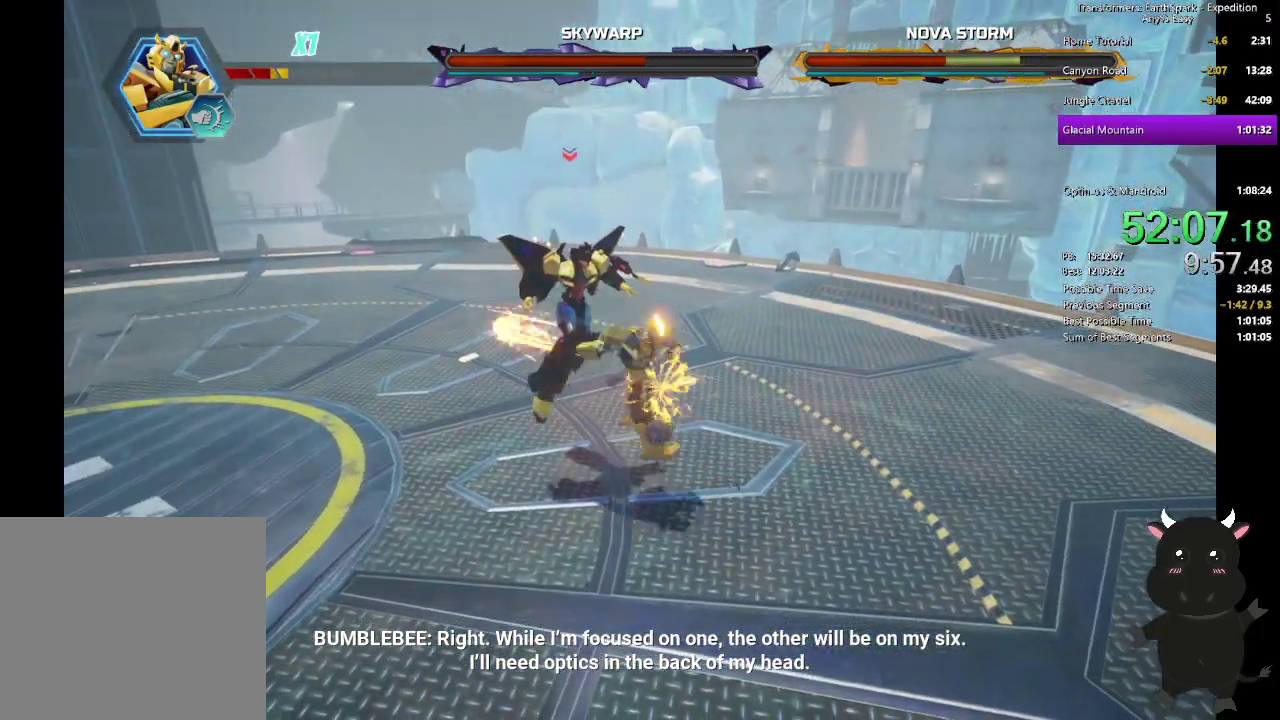
{"buttons": [], "left_stick": "center", "right_stick": "center", "events": [[17, "SQUARE", "up"], [117, "SQUARE", "down"], [233, "SQUARE", "up"], [317, "SQUARE", "down"], [417, "left_stick", "center"], [450, "SQUARE", "up"]]}
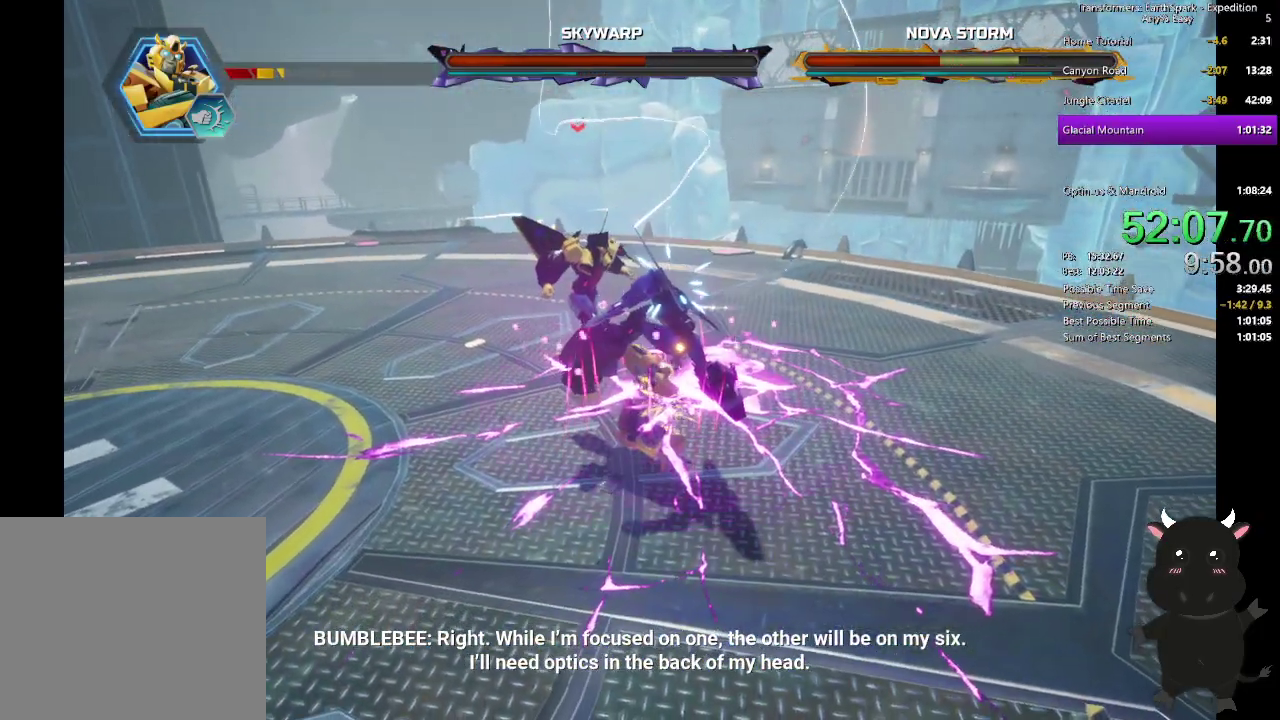
{"buttons": [], "left_stick": "center", "right_stick": "center", "events": [[17, "SQUARE", "down"], [117, "SQUARE", "up"], [283, "DPAD_DOWN", "down"], [300, "CROSS", "down"], [400, "DPAD_DOWN", "up"], [417, "CROSS", "up"]]}
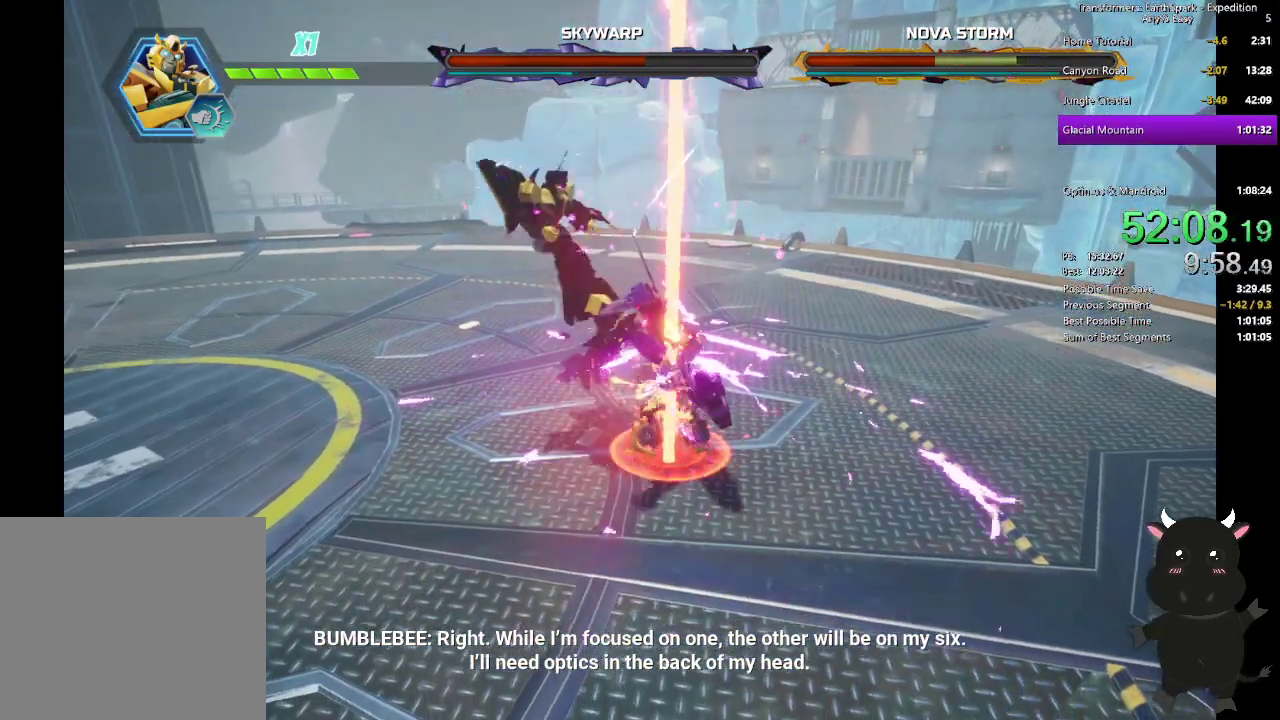
{"buttons": [], "left_stick": "up-left", "right_stick": "center", "events": [[117, "SQUARE", "down"], [233, "SQUARE", "up"], [233, "left_stick", "up-left"], [333, "SQUARE", "down"], [450, "SQUARE", "up"]]}
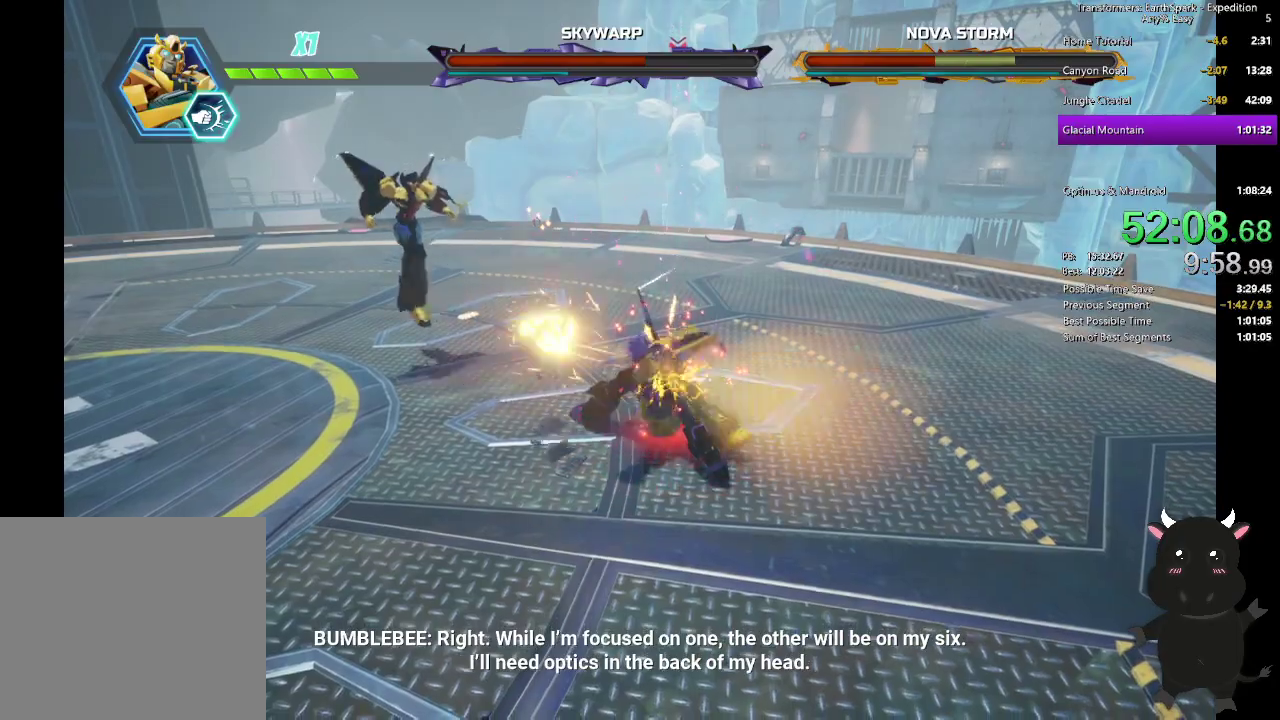
{"buttons": [], "left_stick": "up-left", "right_stick": "center", "events": [[50, "SQUARE", "down"], [150, "SQUARE", "up"], [267, "SQUARE", "down"], [400, "SQUARE", "up"]]}
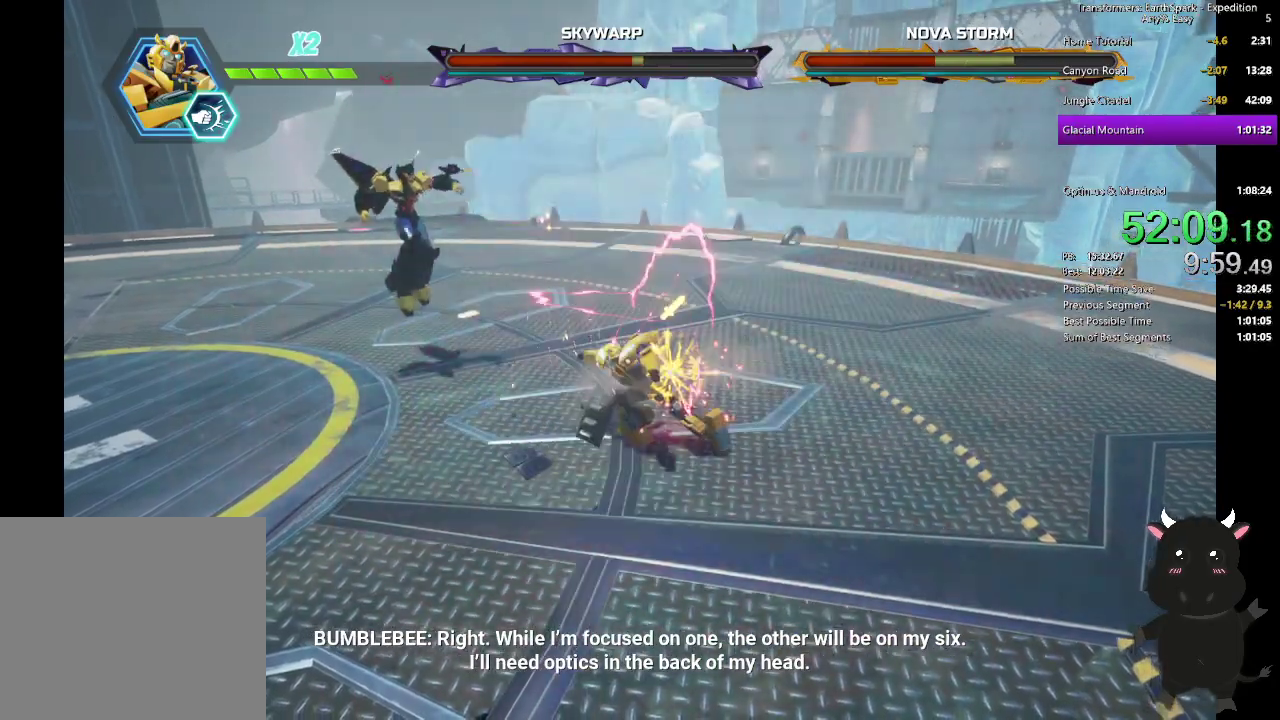
{"buttons": [], "left_stick": "up-left", "right_stick": "center", "events": [[50, "SQUARE", "down"], [167, "SQUARE", "up"], [267, "CROSS", "down"], [383, "CROSS", "up"]]}
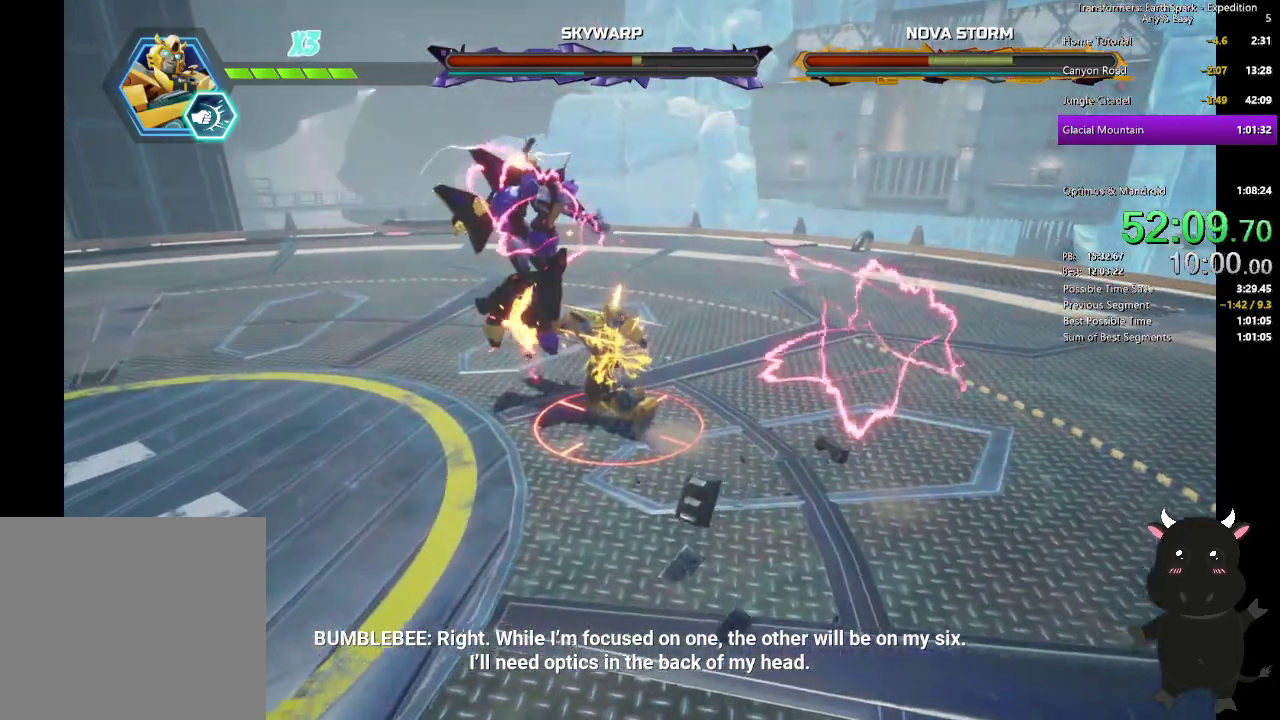
{"buttons": ["L2"], "left_stick": "left", "right_stick": "center", "events": [[33, "SQUARE", "down"], [150, "SQUARE", "up"], [233, "SQUARE", "down"], [350, "SQUARE", "up"], [467, "left_stick", "left"], [500, "L2", "down"]]}
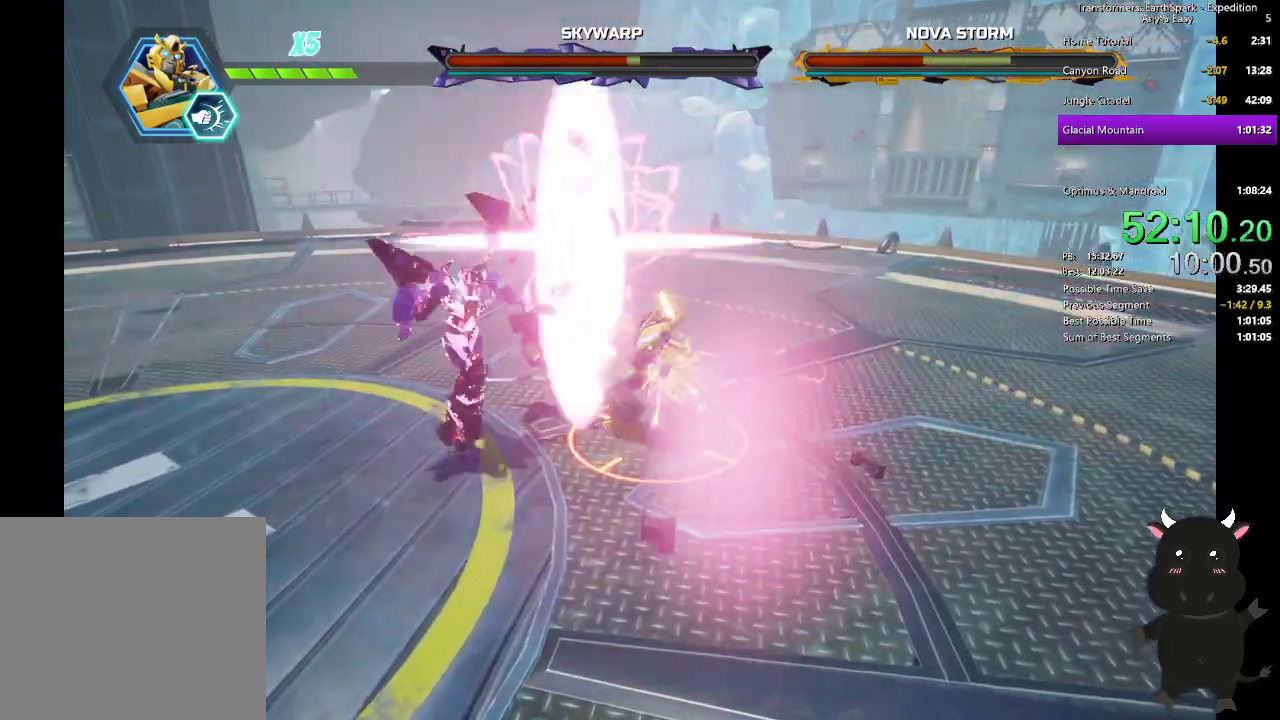
{"buttons": [], "left_stick": "center", "right_stick": "center", "events": [[17, "left_stick", "up-left"], [133, "L2", "up"], [133, "left_stick", "left"], [417, "left_stick", "center"]]}
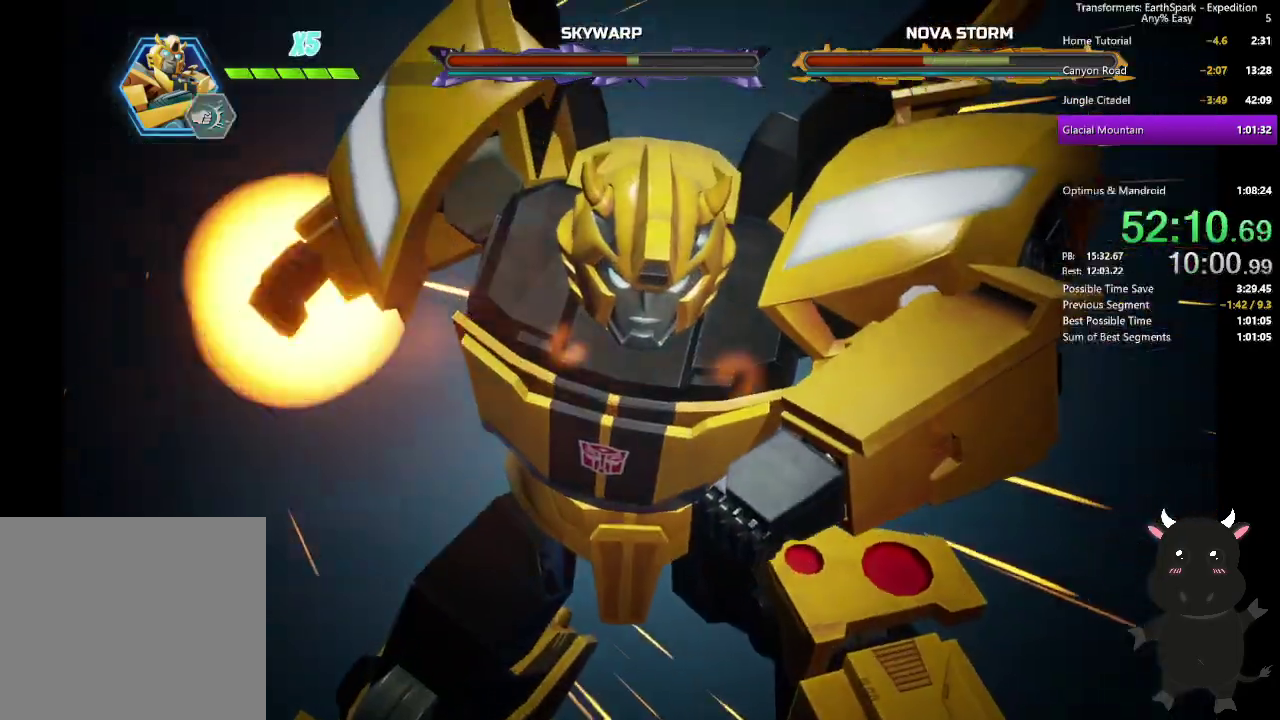
{"buttons": [], "left_stick": "center", "right_stick": "center", "events": []}
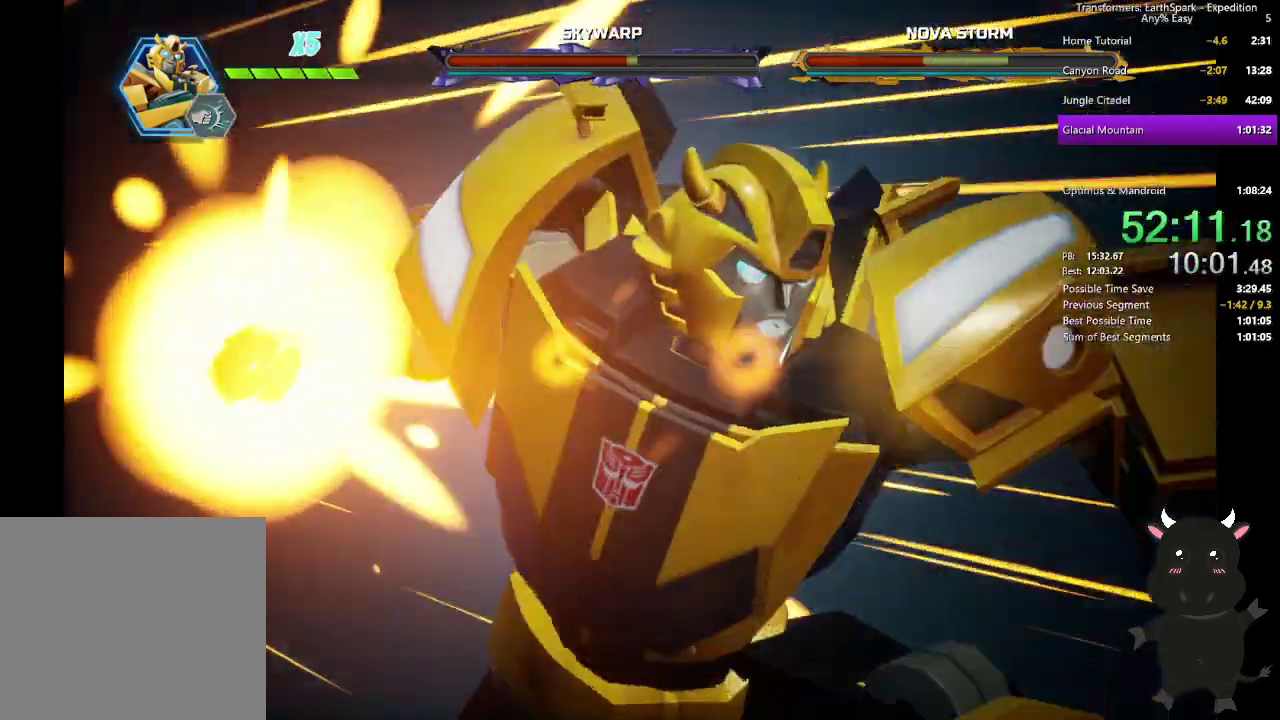
{"buttons": [], "left_stick": "center", "right_stick": "center", "events": []}
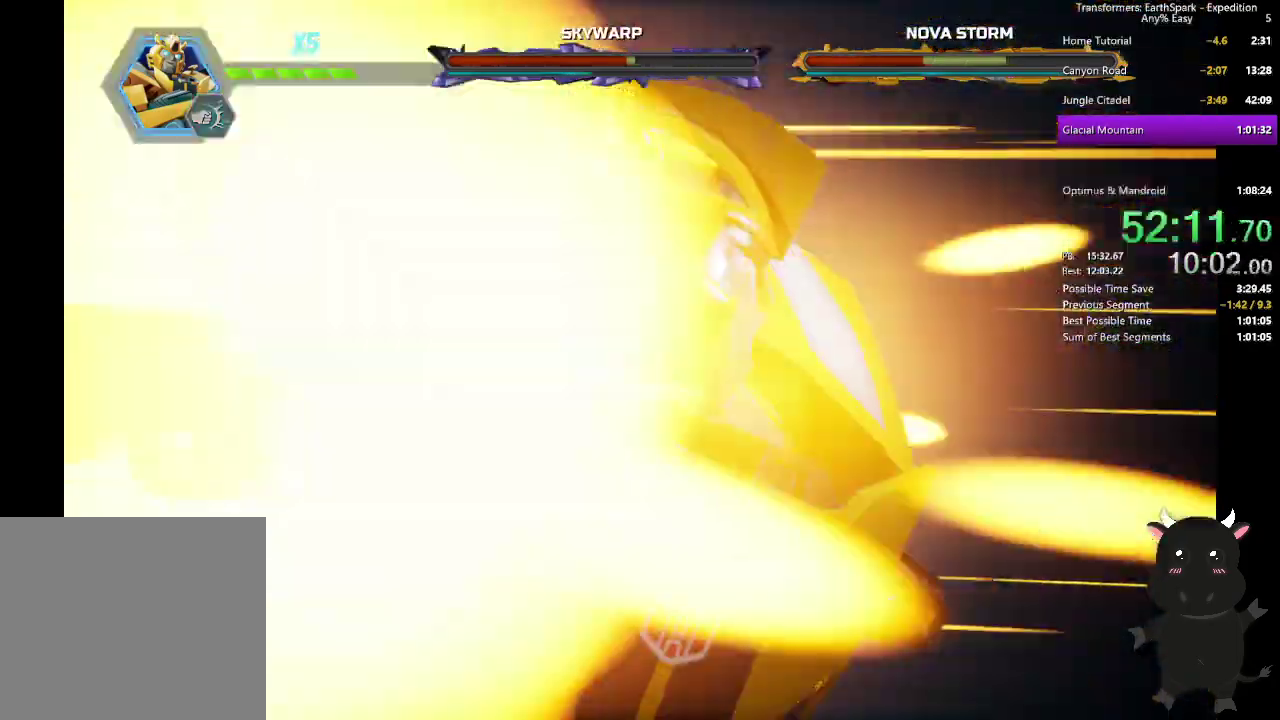
{"buttons": [], "left_stick": "center", "right_stick": "center", "events": []}
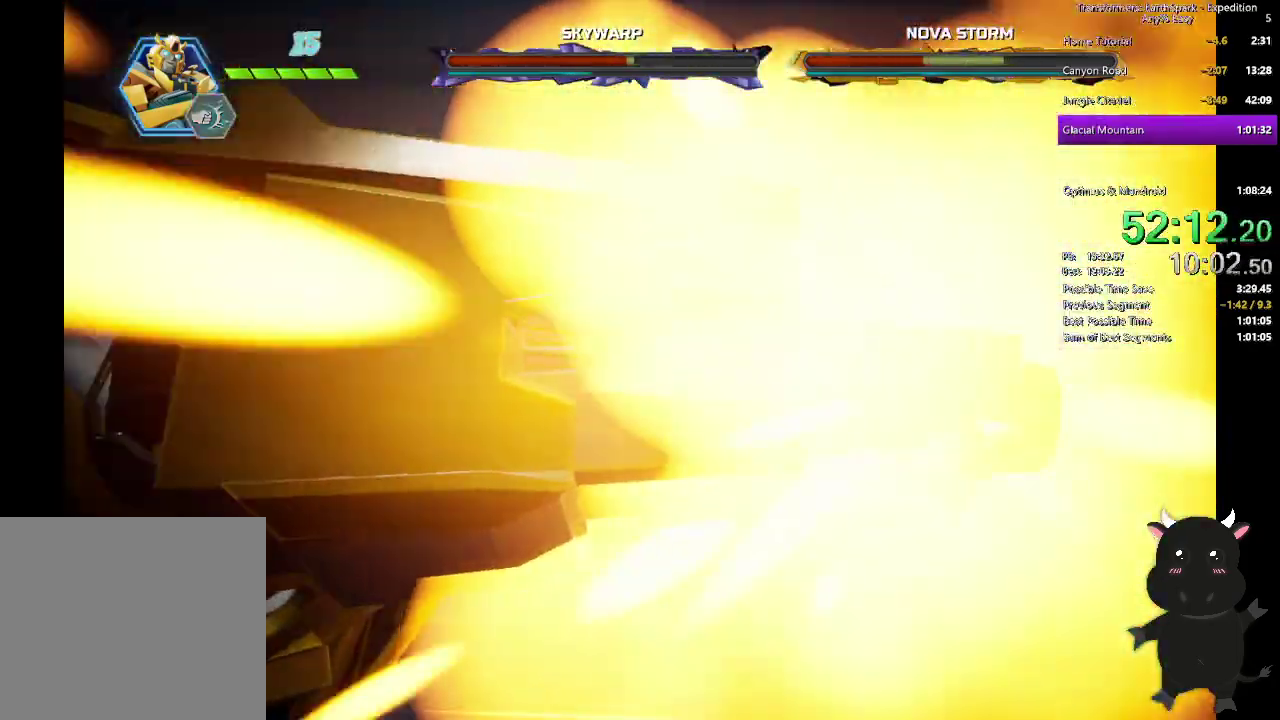
{"buttons": [], "left_stick": "center", "right_stick": "center", "events": []}
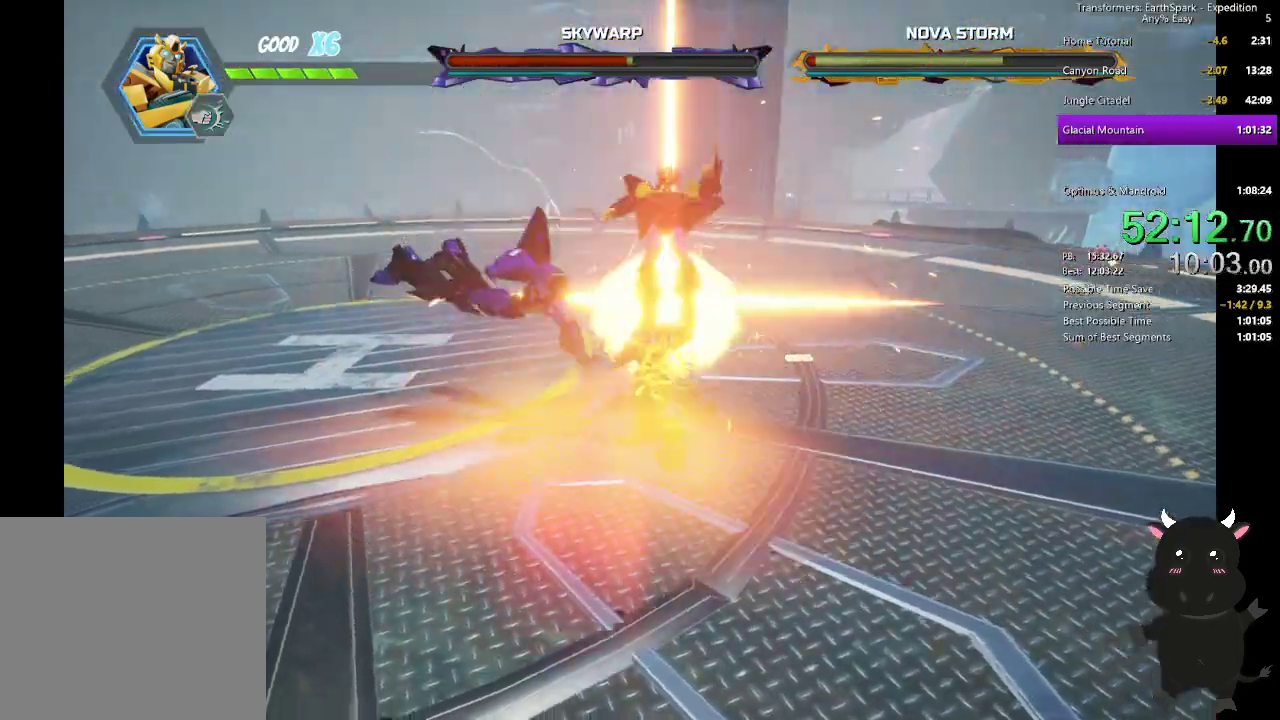
{"buttons": [], "left_stick": "down-left", "right_stick": "center", "events": [[133, "left_stick", "up-left"], [350, "CROSS", "down"], [350, "left_stick", "left"], [467, "CROSS", "up"], [483, "left_stick", "down-left"]]}
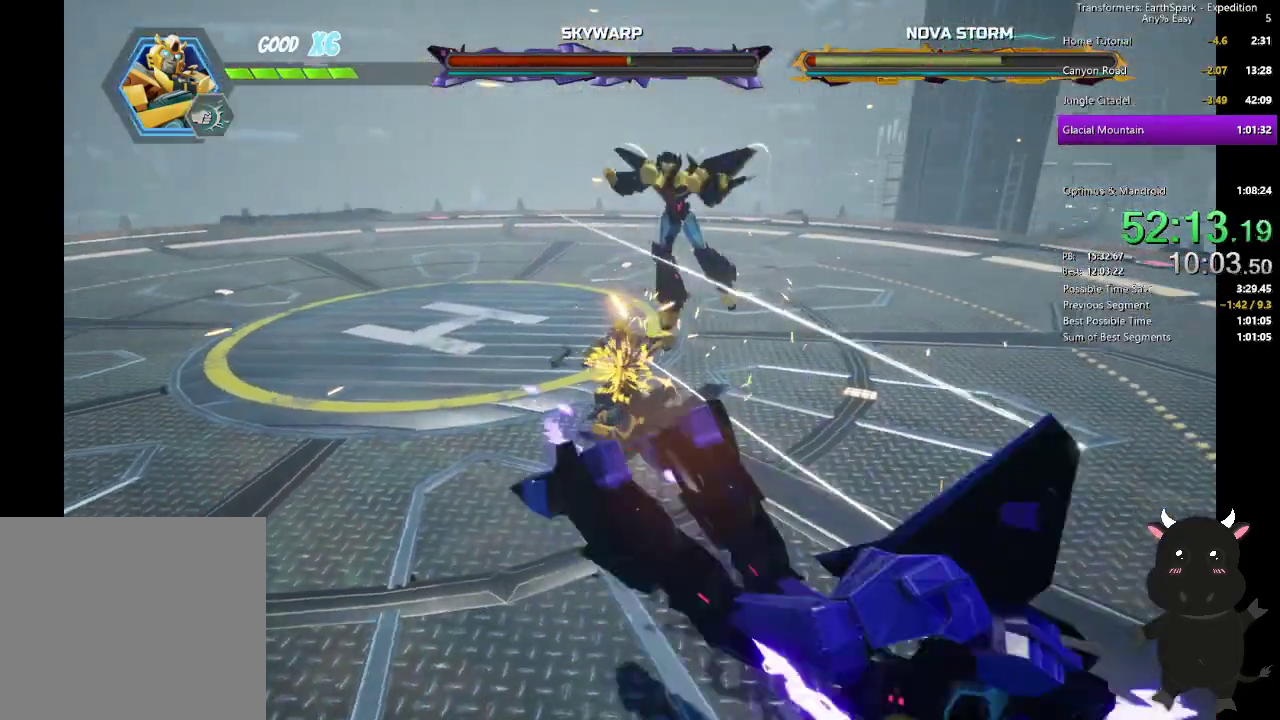
{"buttons": [], "left_stick": "up-right", "right_stick": "center", "events": [[33, "left_stick", "down"], [150, "SQUARE", "down"], [150, "left_stick", "up"], [267, "SQUARE", "up"], [283, "left_stick", "up-right"], [350, "SQUARE", "down"], [467, "SQUARE", "up"]]}
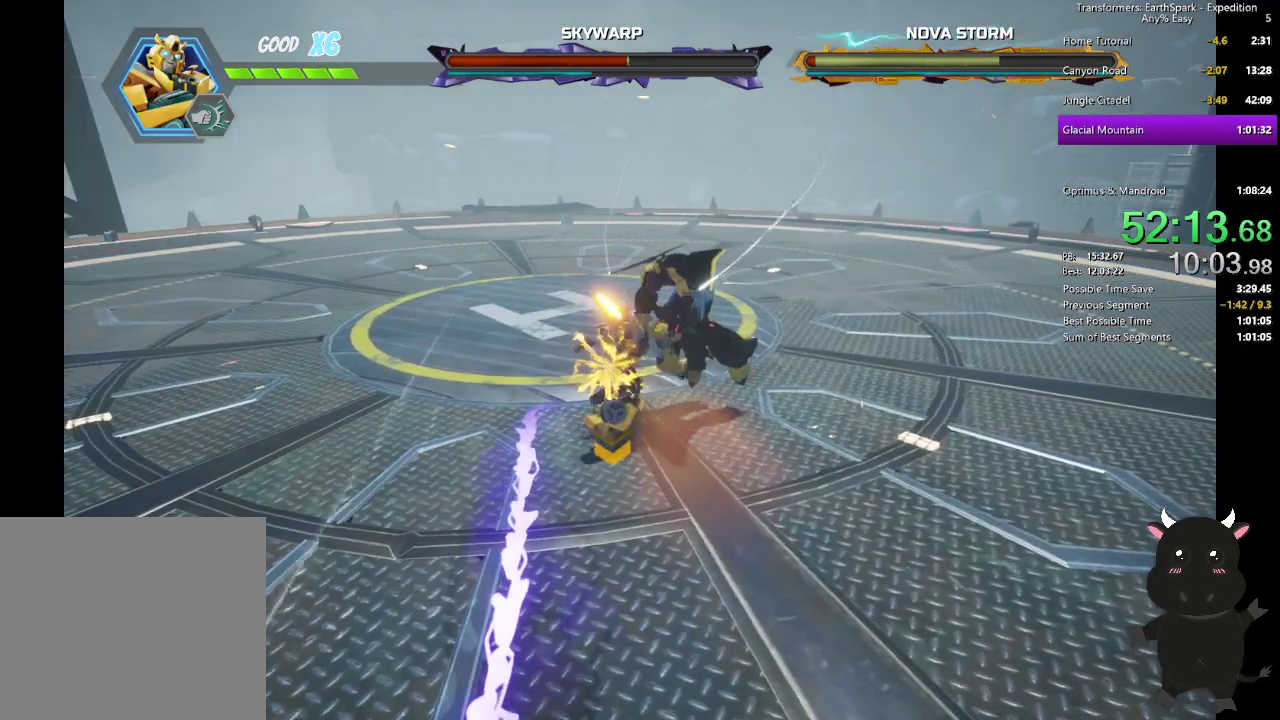
{"buttons": ["SQUARE"], "left_stick": "up-right", "right_stick": "center", "events": [[50, "SQUARE", "down"], [150, "SQUARE", "up"], [250, "SQUARE", "down"], [350, "SQUARE", "up"], [433, "SQUARE", "down"]]}
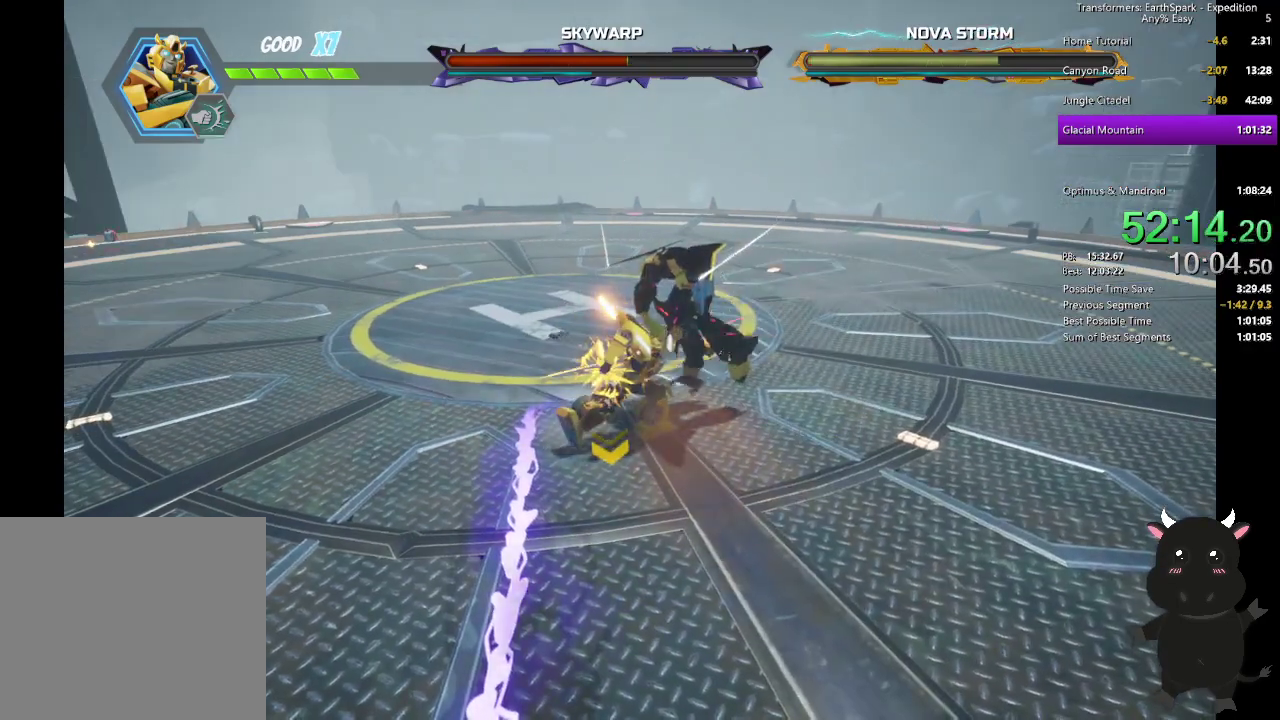
{"buttons": [], "left_stick": "down-right", "right_stick": "center", "events": [[50, "SQUARE", "up"], [133, "SQUARE", "down"], [267, "SQUARE", "up"], [400, "left_stick", "down-right"]]}
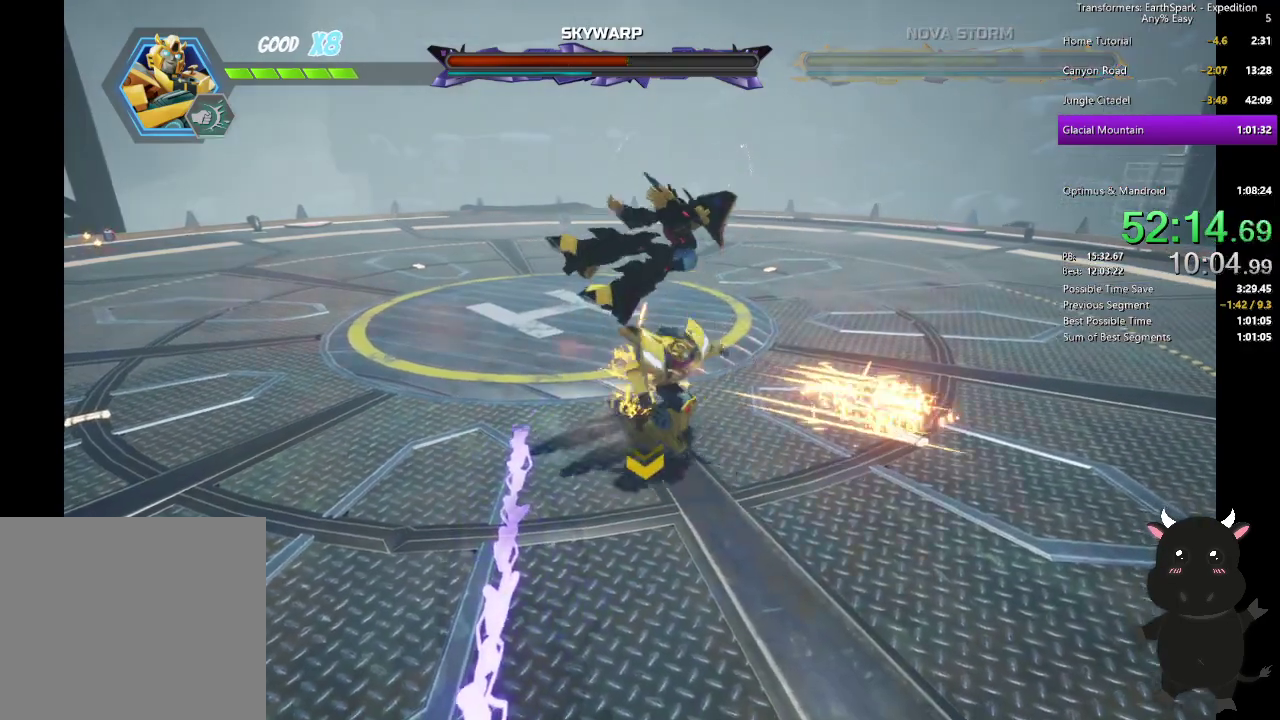
{"buttons": [], "left_stick": "down-left", "right_stick": "left", "events": [[67, "left_stick", "down"], [83, "CIRCLE", "down"], [217, "CIRCLE", "up"], [300, "left_stick", "down-left"], [417, "right_stick", "left"]]}
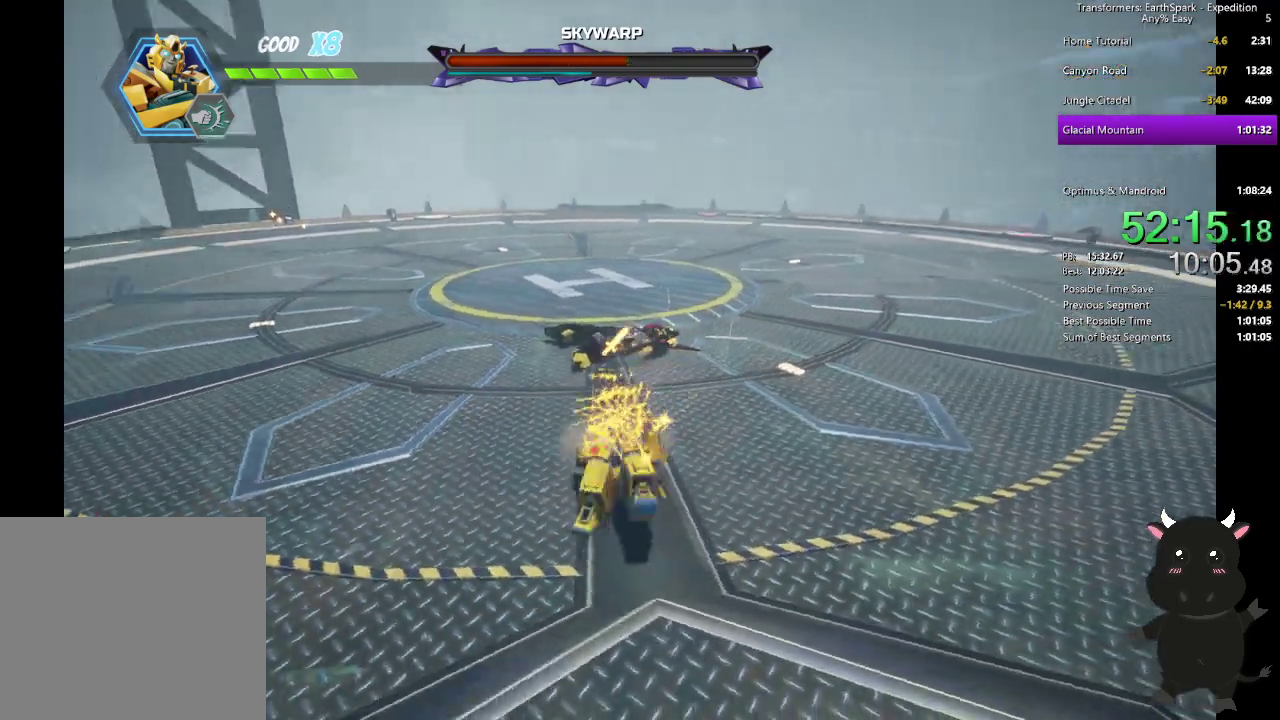
{"buttons": [], "left_stick": "up-left", "right_stick": "left"}
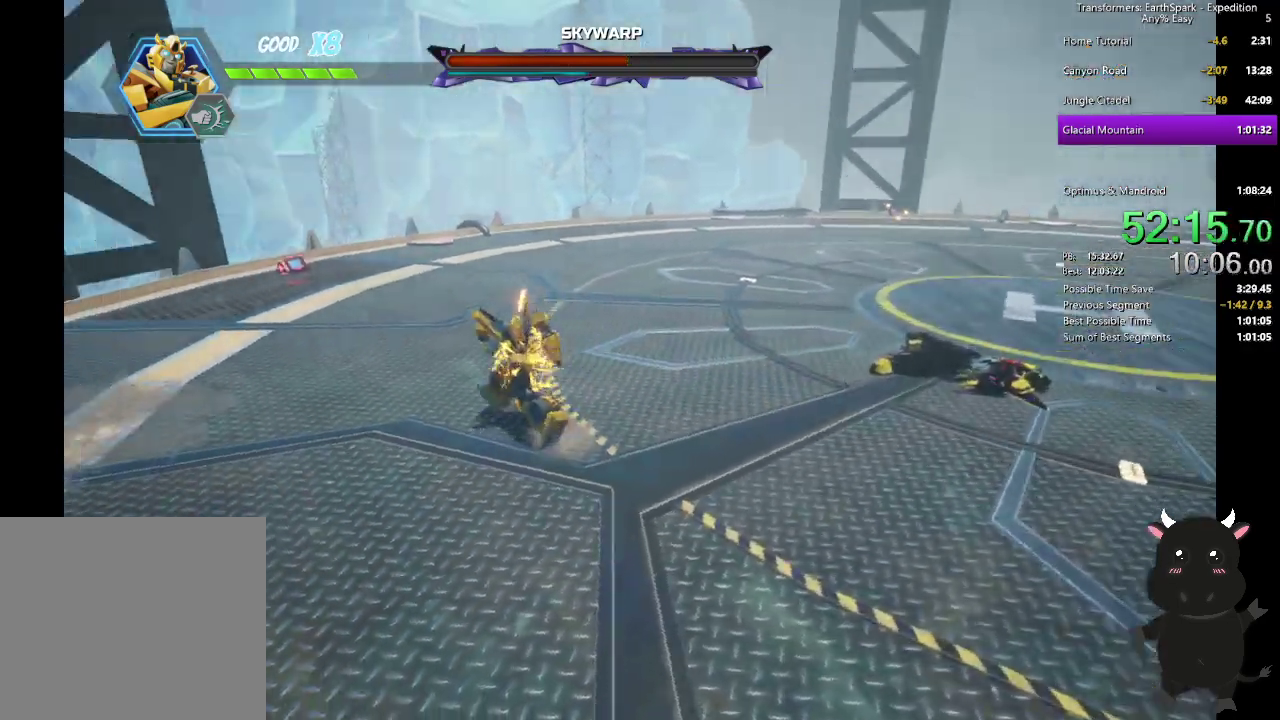
{"buttons": [], "left_stick": "up-left", "right_stick": "center", "events": [[83, "left_stick", "left"], [500, "left_stick", "up-left"], [500, "right_stick", "center"]]}
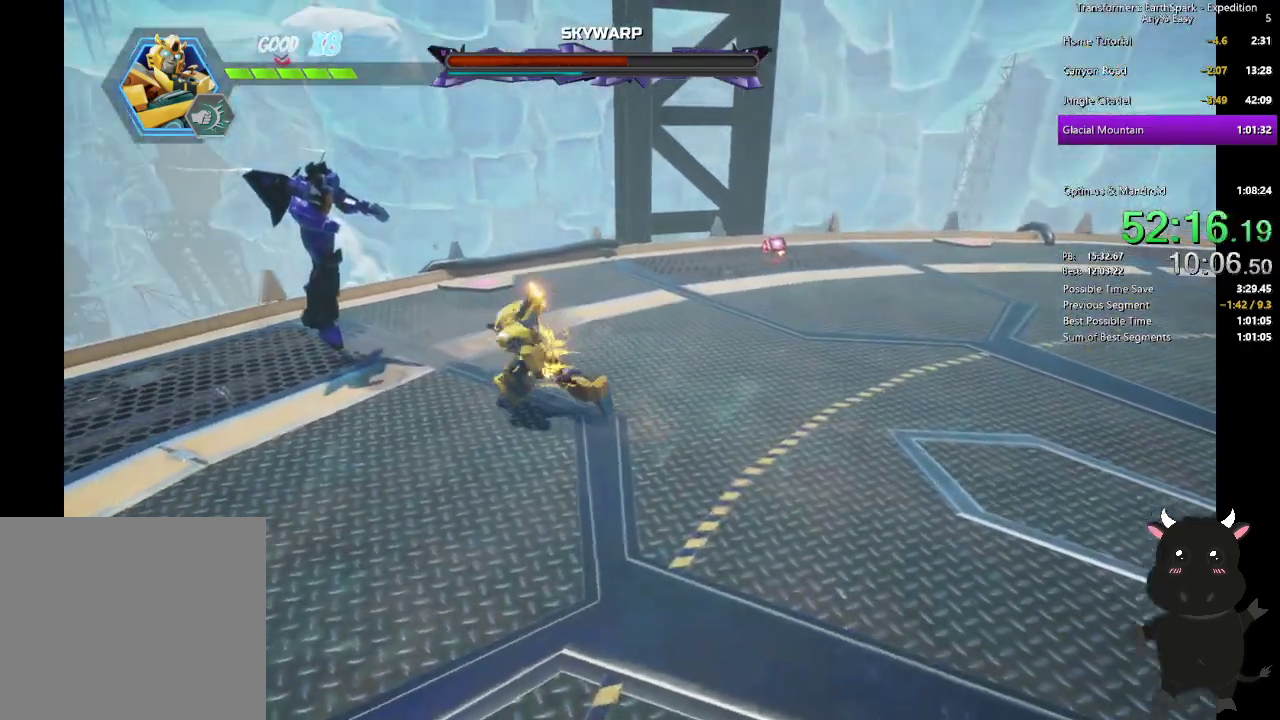
{"buttons": ["SQUARE"], "left_stick": "up-left", "right_stick": "center", "events": [[67, "SQUARE", "down"], [167, "SQUARE", "up"], [267, "SQUARE", "down"], [367, "SQUARE", "up"], [467, "SQUARE", "down"]]}
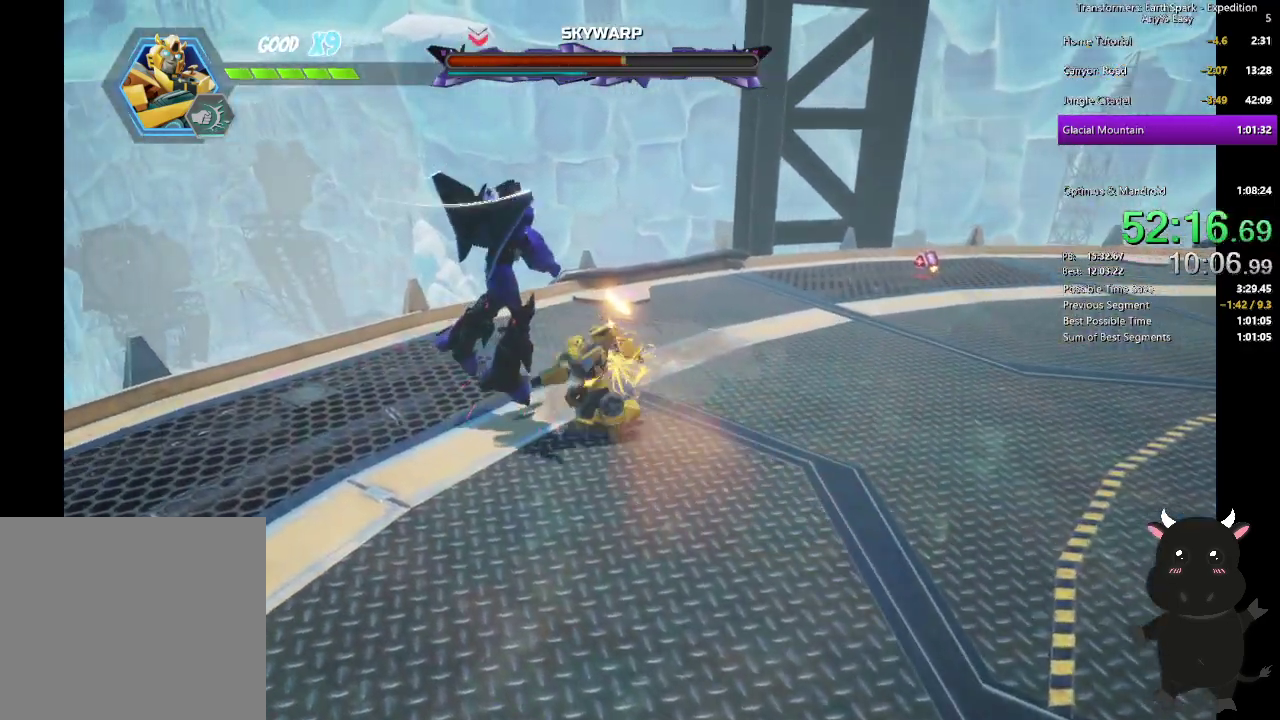
{"buttons": [], "left_stick": "left", "right_stick": "center", "events": [[67, "SQUARE", "up"], [150, "SQUARE", "down"], [150, "left_stick", "left"], [250, "SQUARE", "up"], [350, "SQUARE", "down"], [450, "SQUARE", "up"]]}
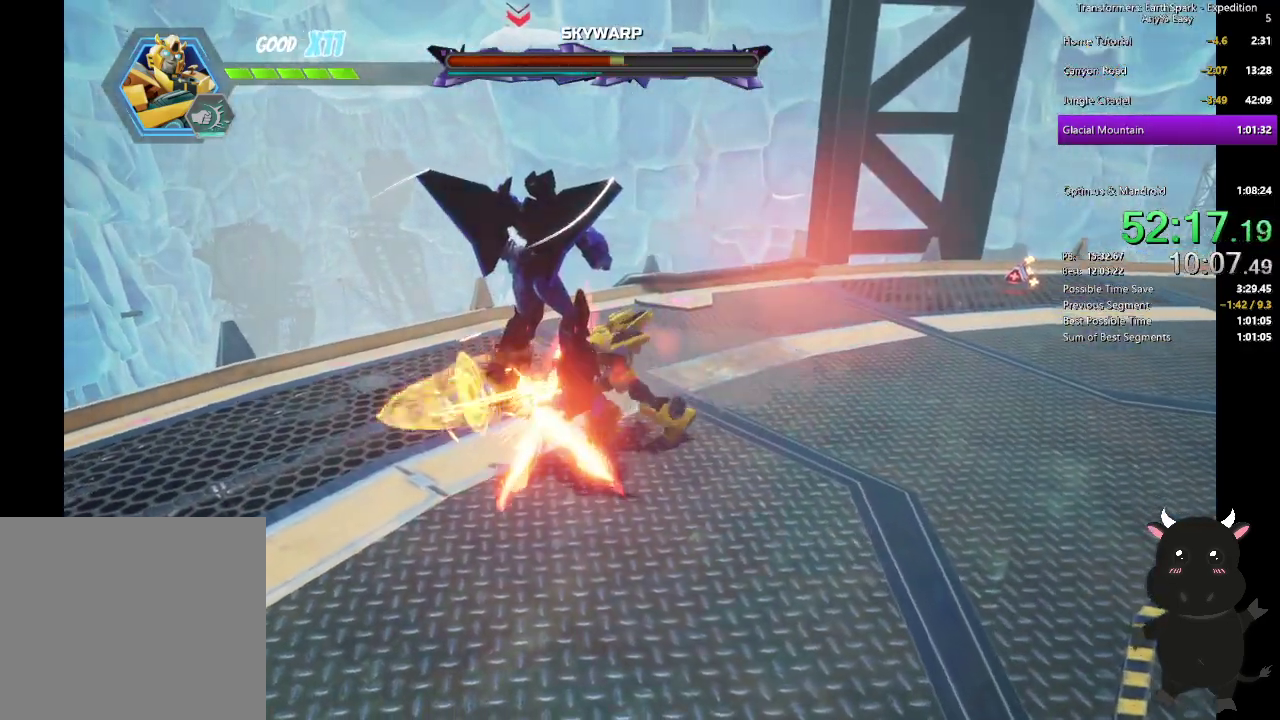
{"buttons": ["TRIANGLE"], "left_stick": "left", "right_stick": "center", "events": [[50, "SQUARE", "down"], [167, "SQUARE", "up"], [467, "TRIANGLE", "down"]]}
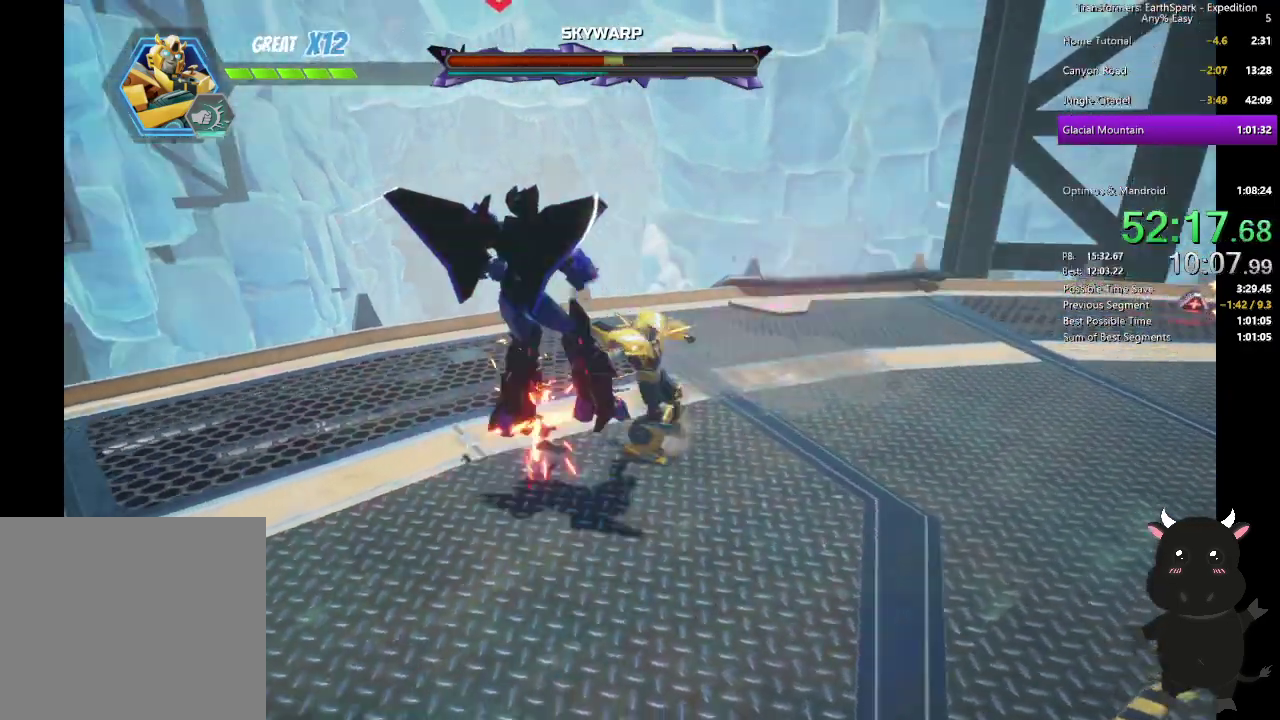
{"buttons": [], "left_stick": "left", "right_stick": "center", "events": [[83, "TRIANGLE", "up"], [183, "TRIANGLE", "down"], [300, "TRIANGLE", "up"], [383, "TRIANGLE", "down"], [500, "TRIANGLE", "up"]]}
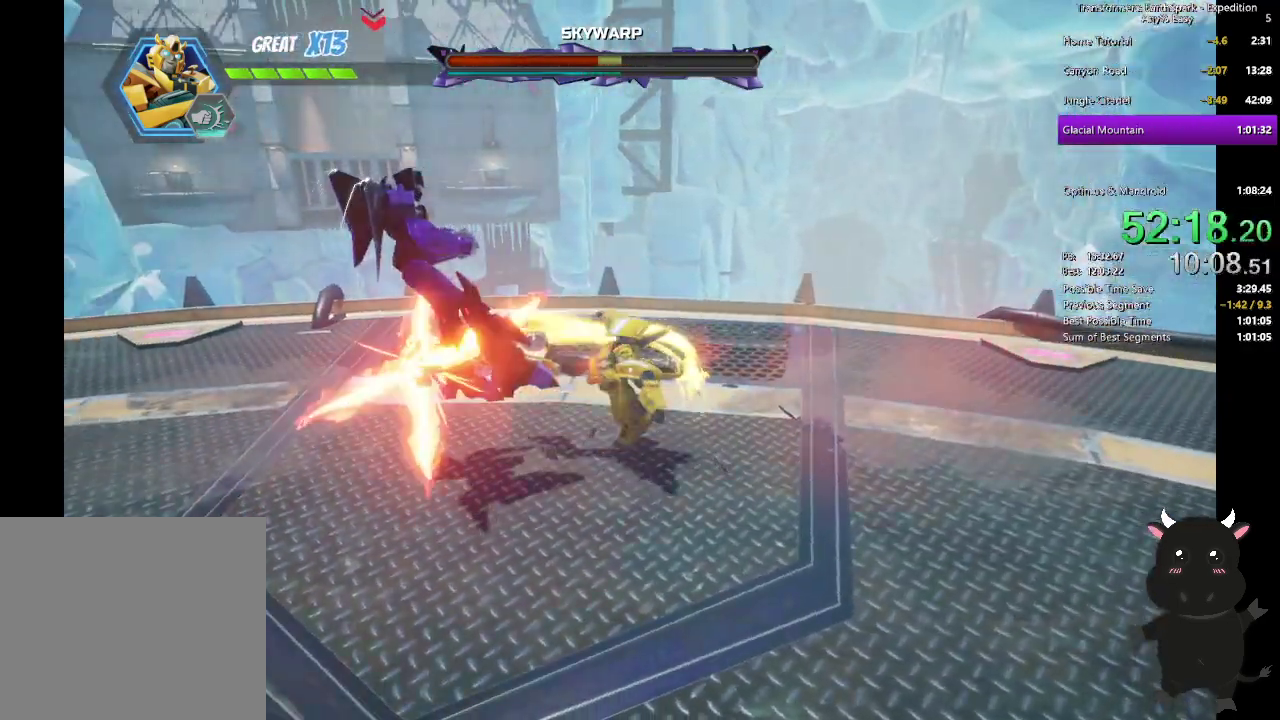
{"buttons": [], "left_stick": "left", "right_stick": "center", "events": [[83, "TRIANGLE", "down"], [217, "TRIANGLE", "up"], [283, "TRIANGLE", "down"], [417, "TRIANGLE", "up"]]}